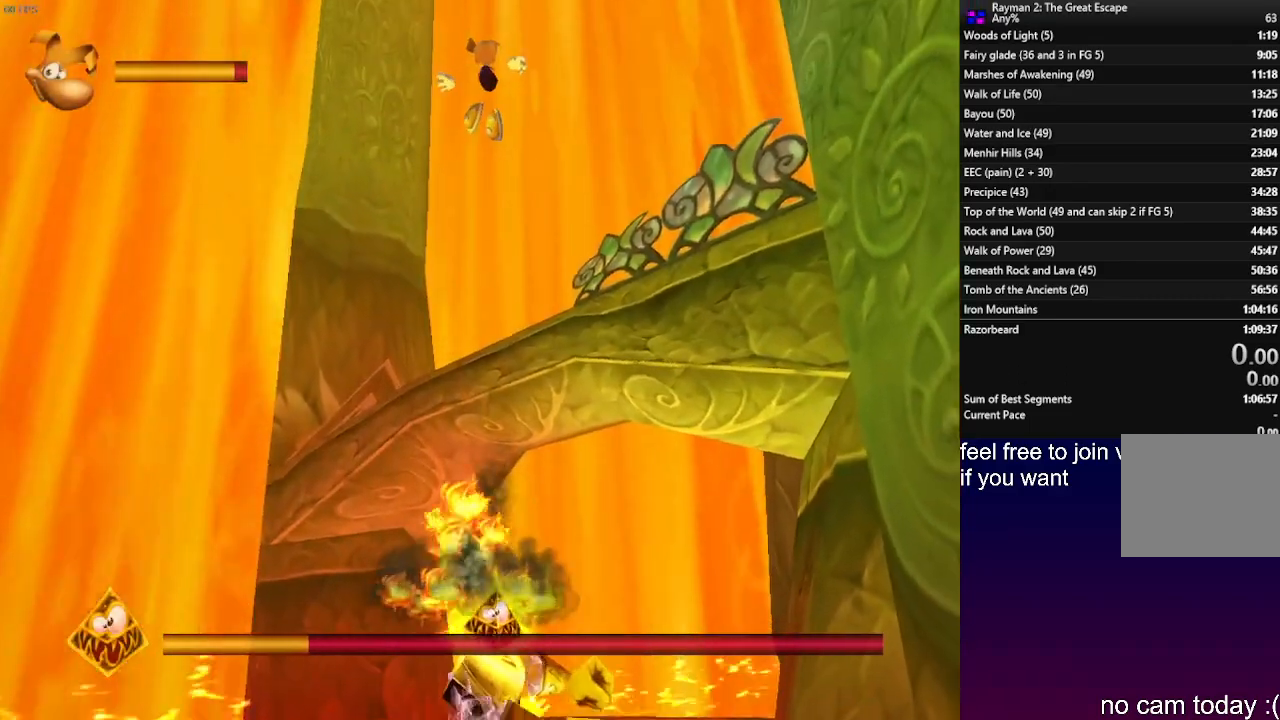
Gameplay with a controller (PlayStation layout); each line is a JSON object with the inputs held at the frame after it. "events" lists button and stick changes between this image and that frame as [ms after this image, input, new state], when the widget could be followed in between. Not read: CROSS R3.
{"buttons": [], "left_stick": "down", "right_stick": "center", "events": []}
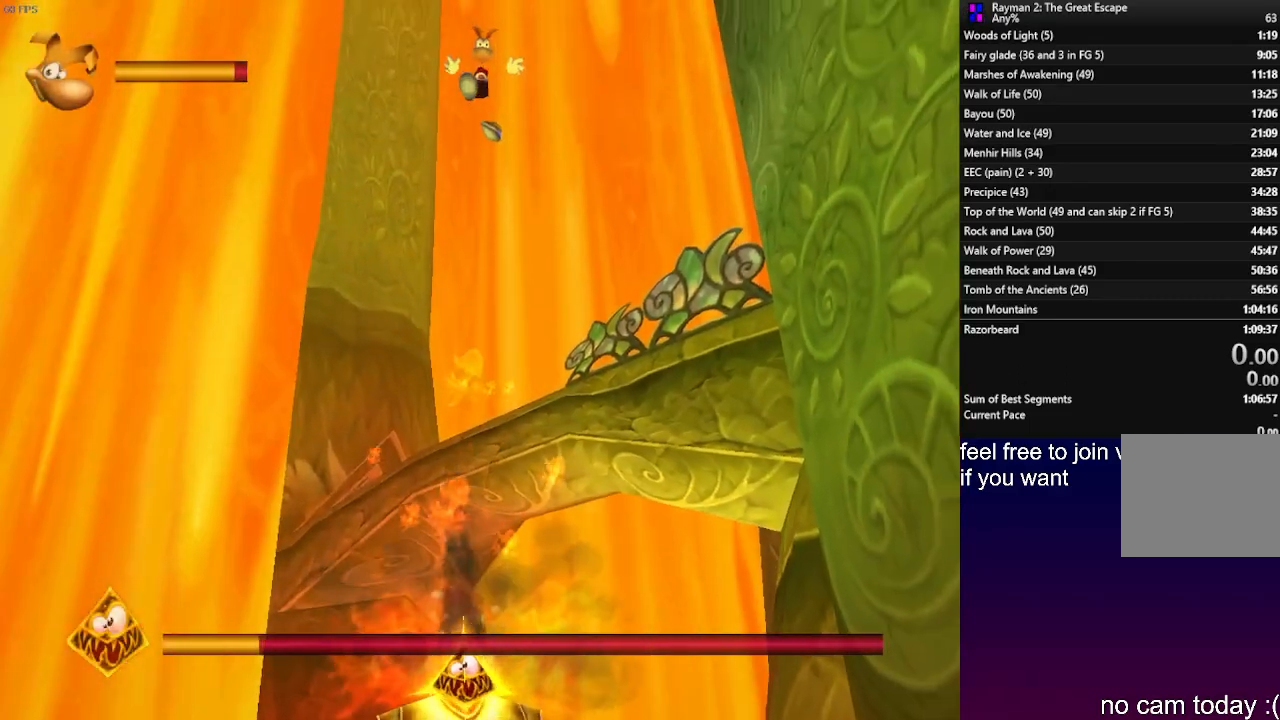
{"buttons": [], "left_stick": "down", "right_stick": "center", "events": []}
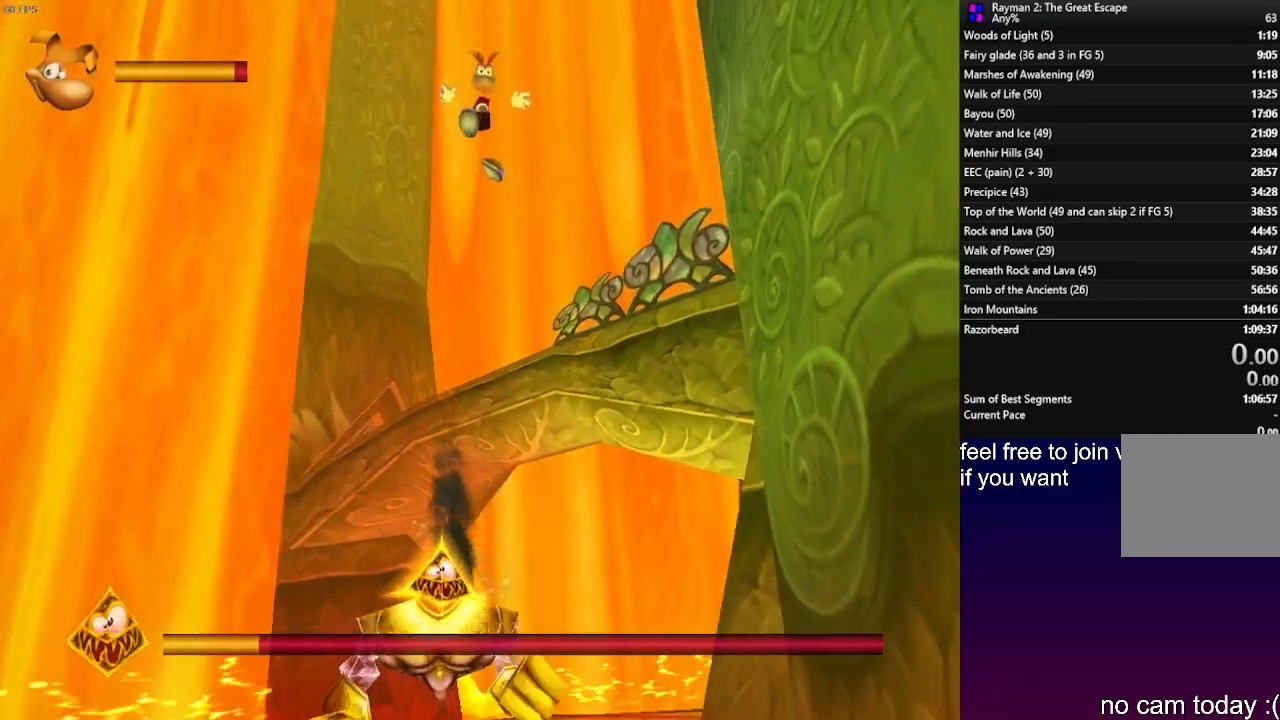
{"buttons": [], "left_stick": "down", "right_stick": "center", "events": []}
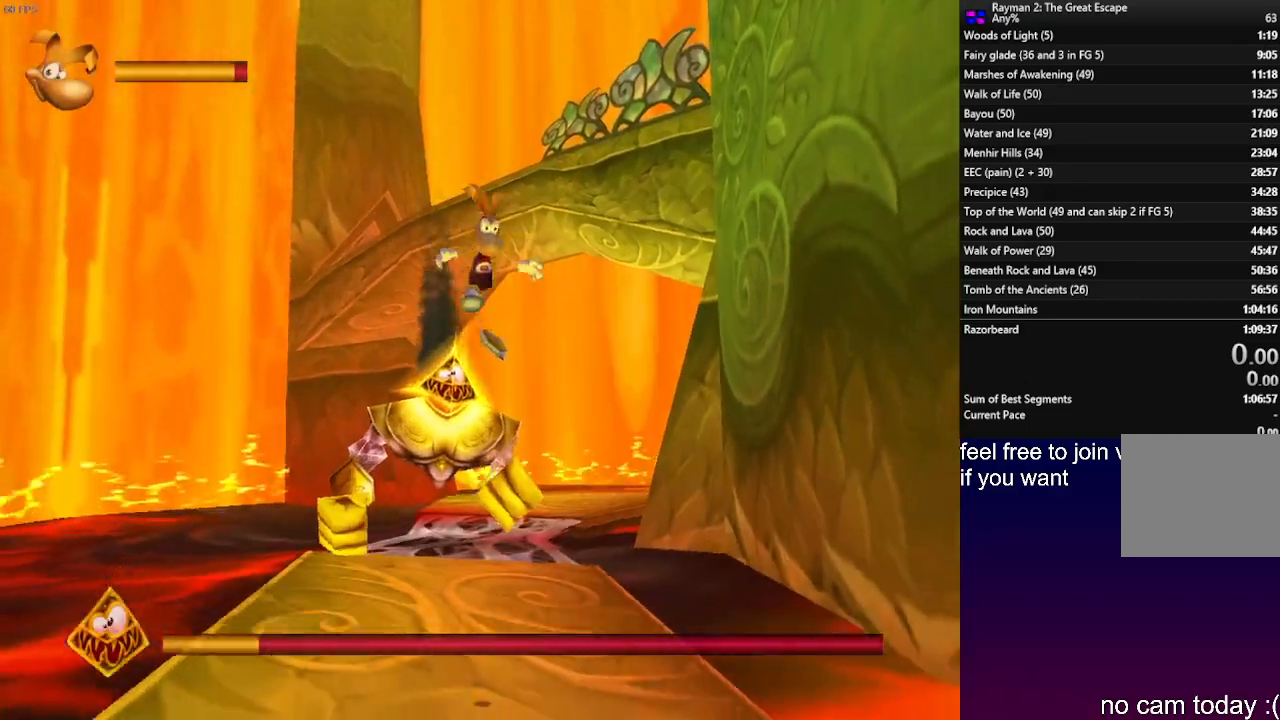
{"buttons": [], "left_stick": "down", "right_stick": "center", "events": []}
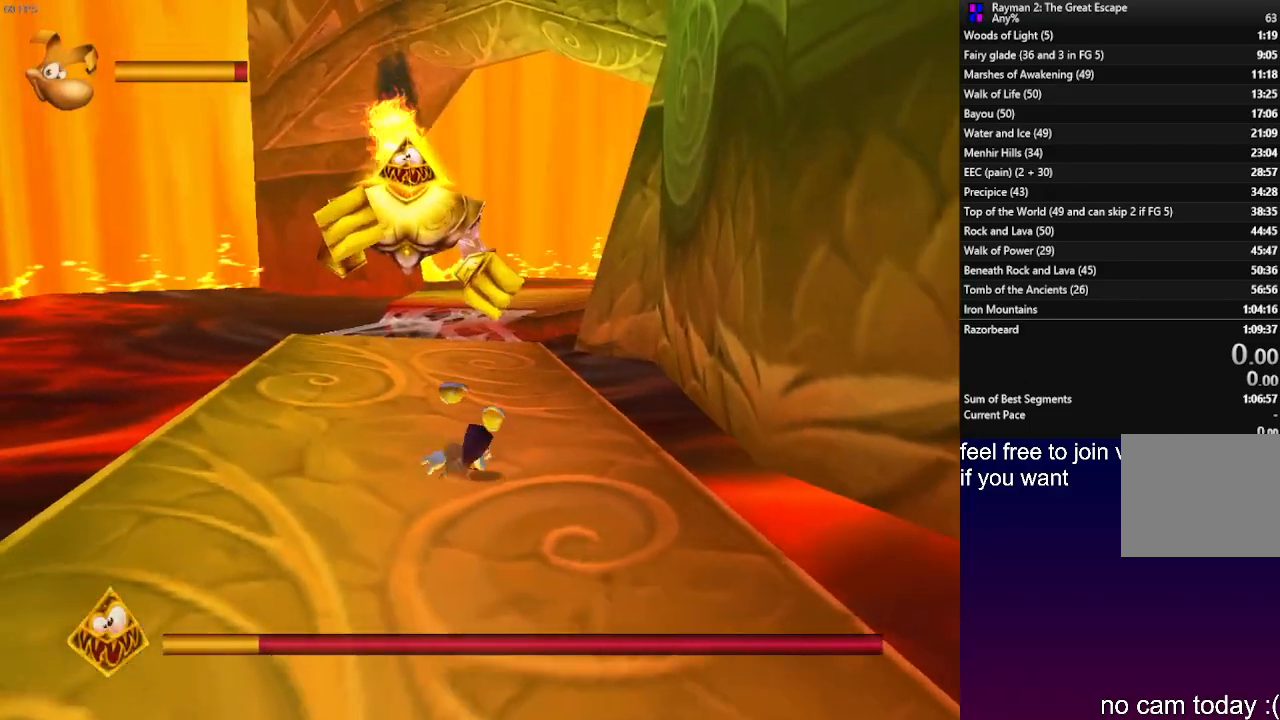
{"buttons": [], "left_stick": "down", "right_stick": "center", "events": []}
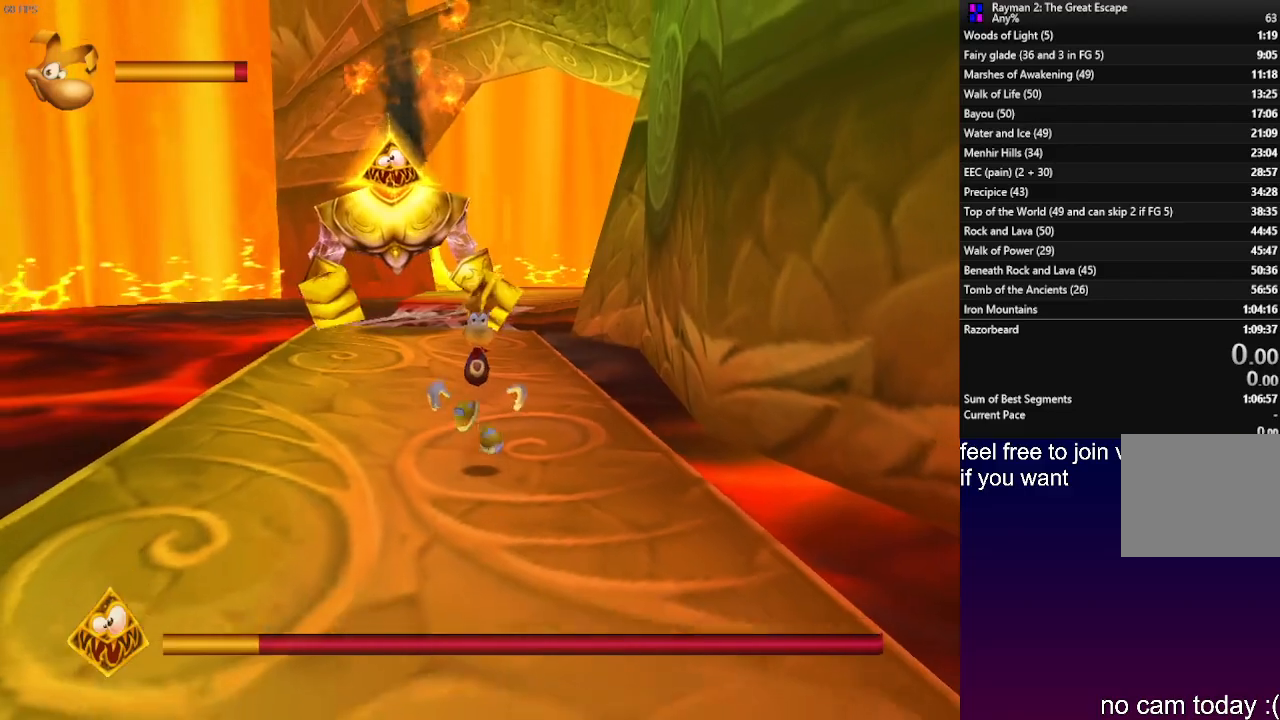
{"buttons": [], "left_stick": "down", "right_stick": "center", "events": []}
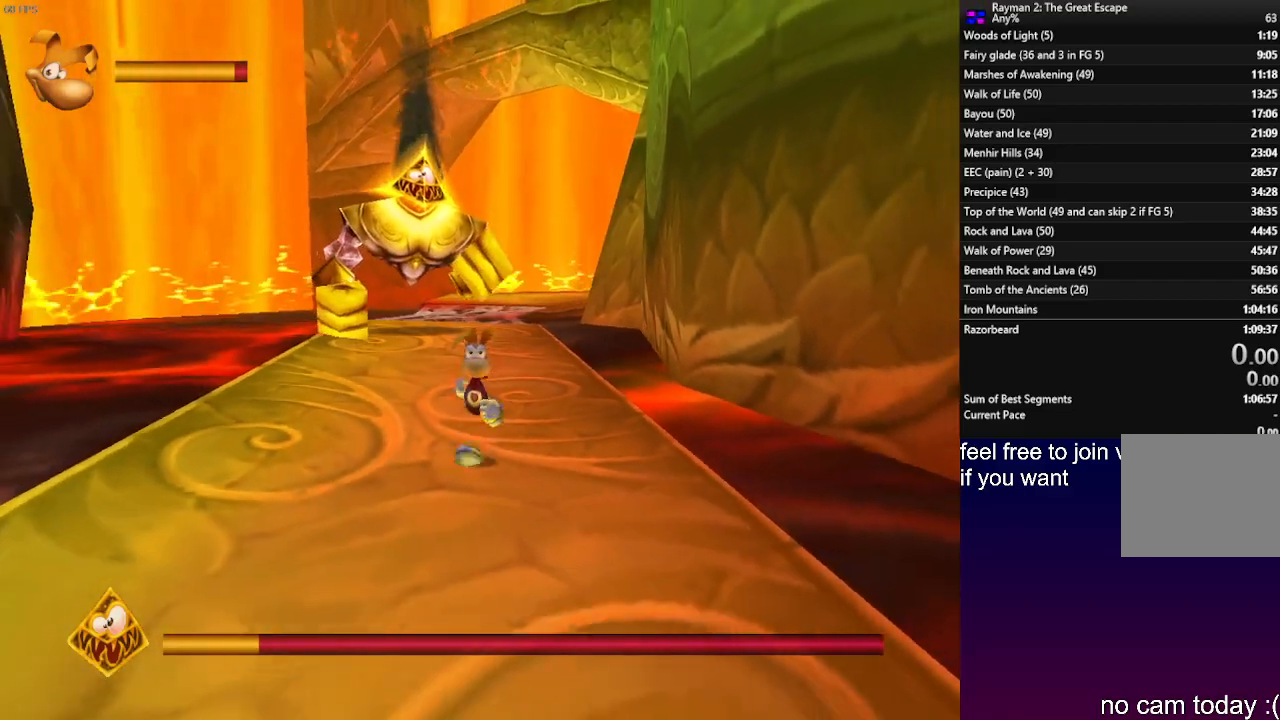
{"buttons": [], "left_stick": "down", "right_stick": "center", "events": []}
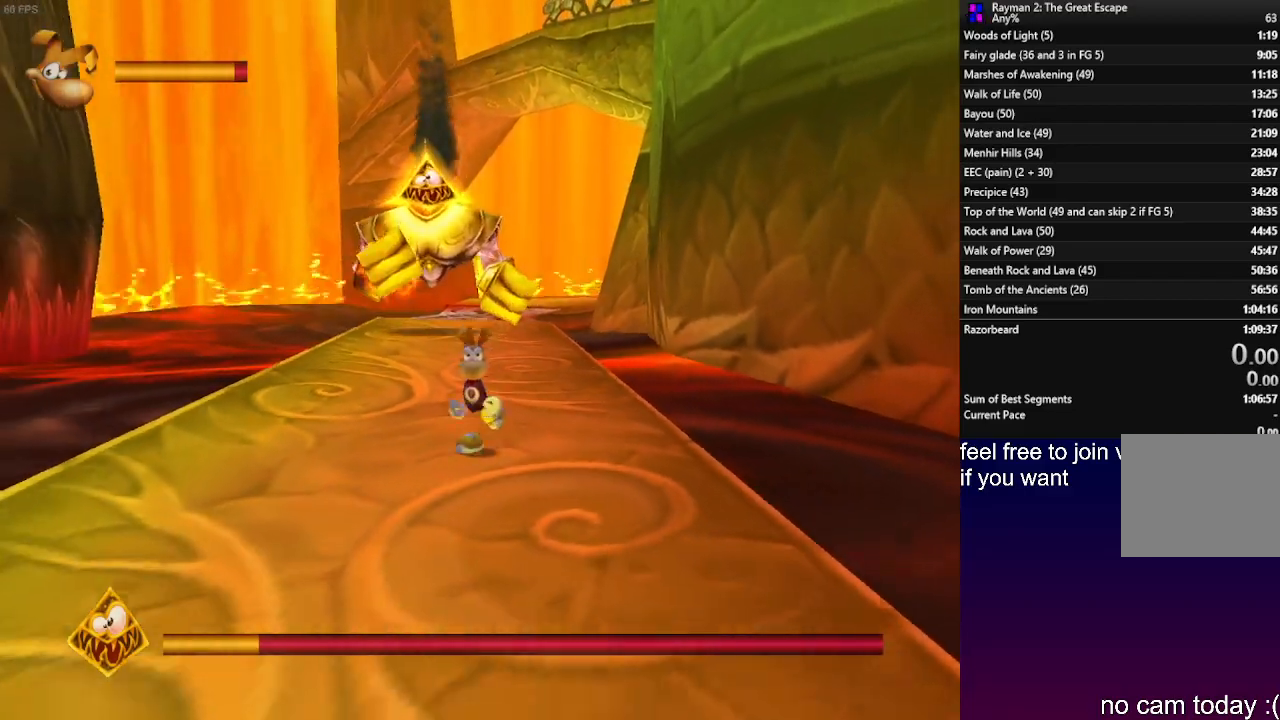
{"buttons": [], "left_stick": "down", "right_stick": "center", "events": []}
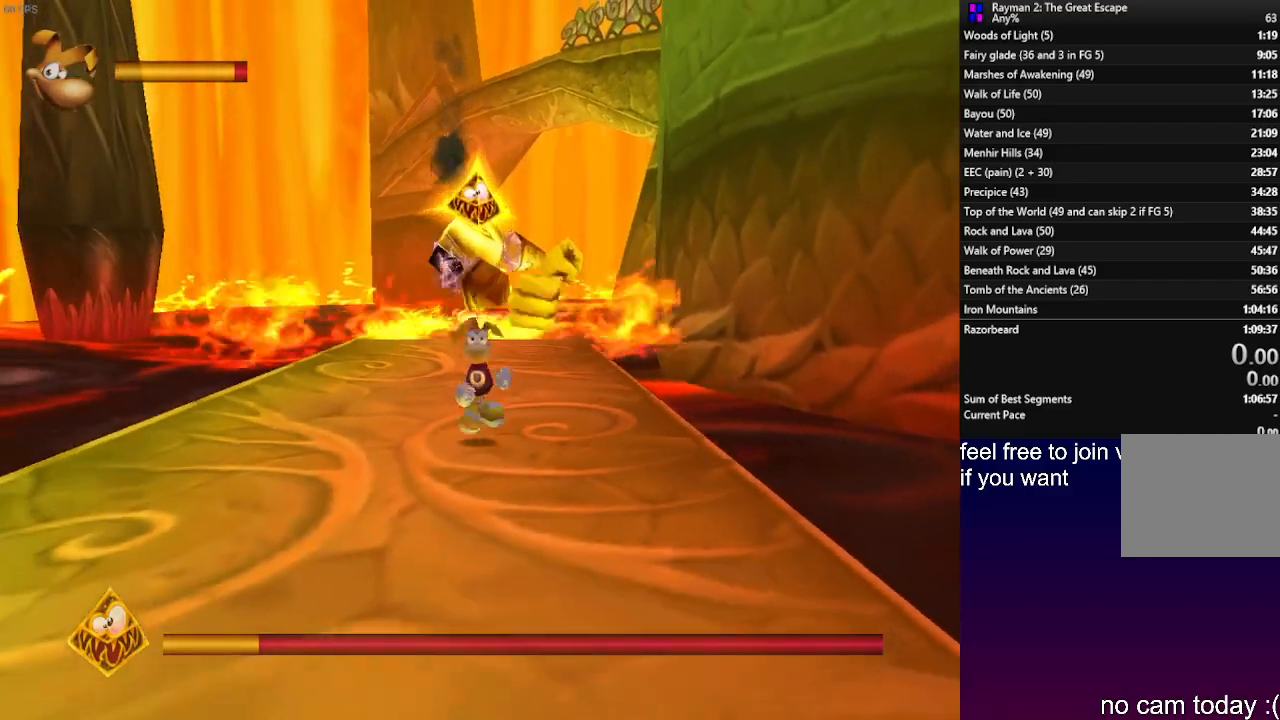
{"buttons": [], "left_stick": "down", "right_stick": "center", "events": []}
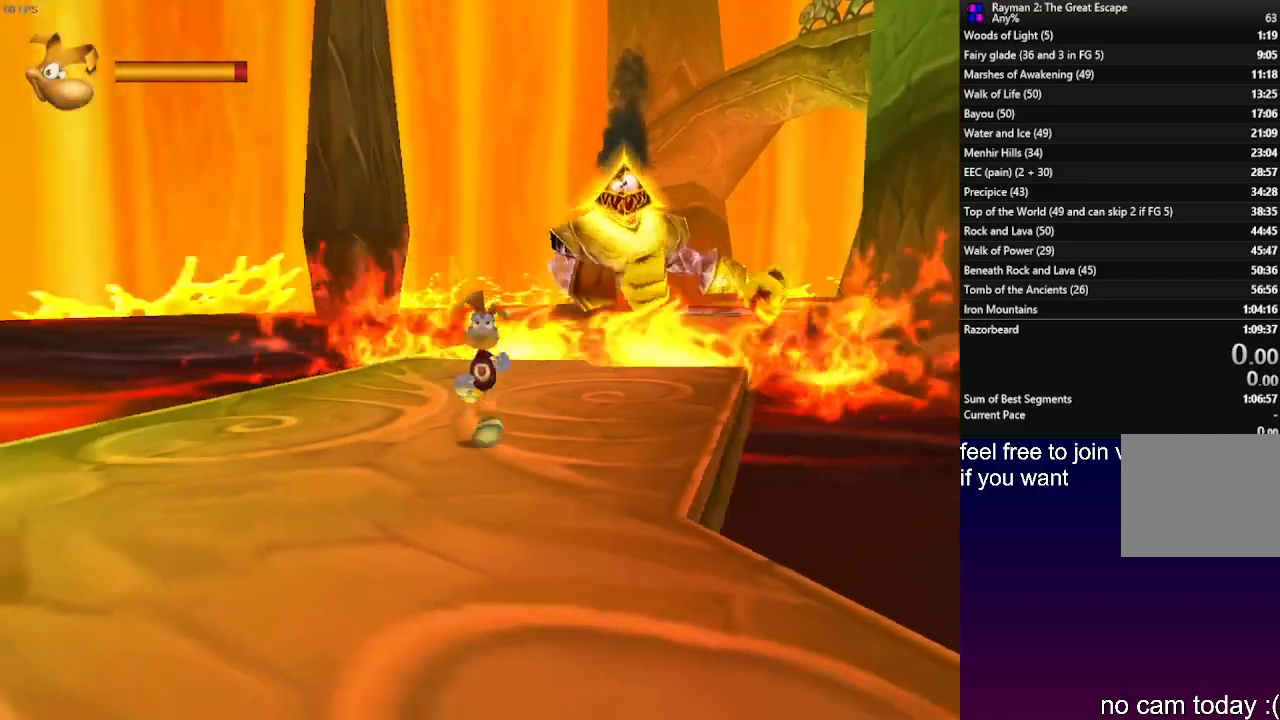
{"buttons": [], "left_stick": "down", "right_stick": "center", "events": []}
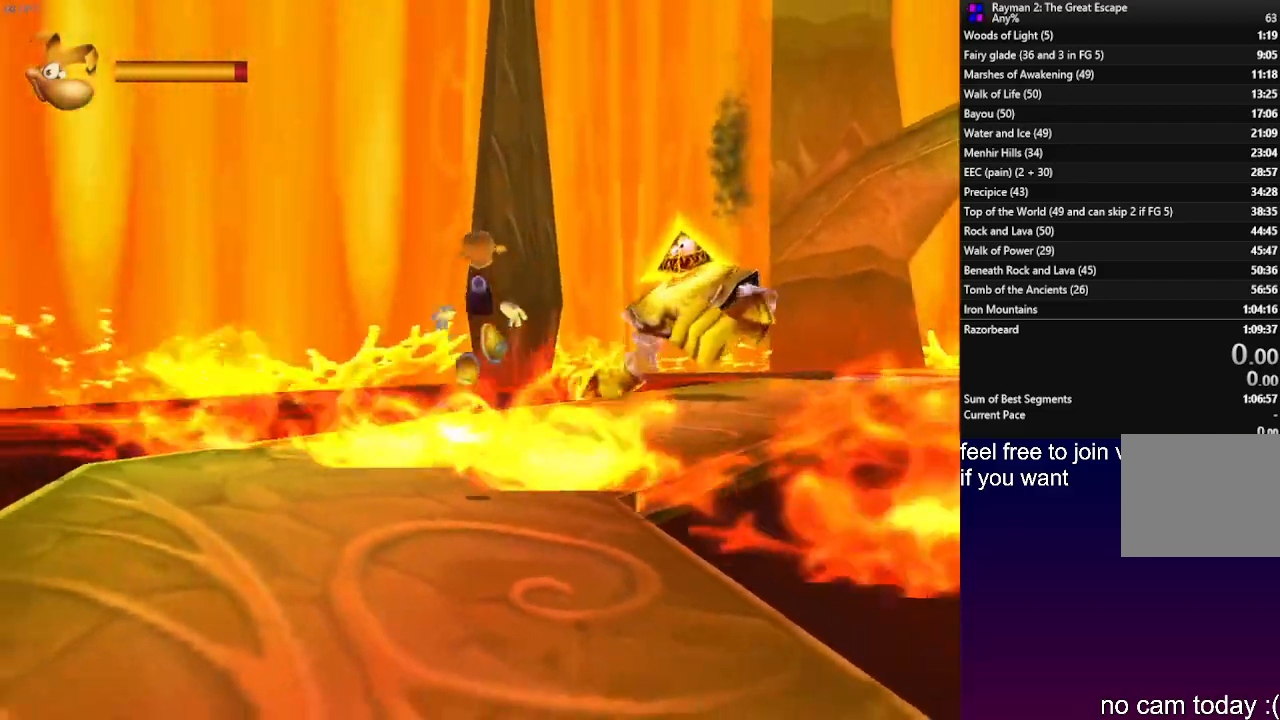
{"buttons": [], "left_stick": "down", "right_stick": "center", "events": []}
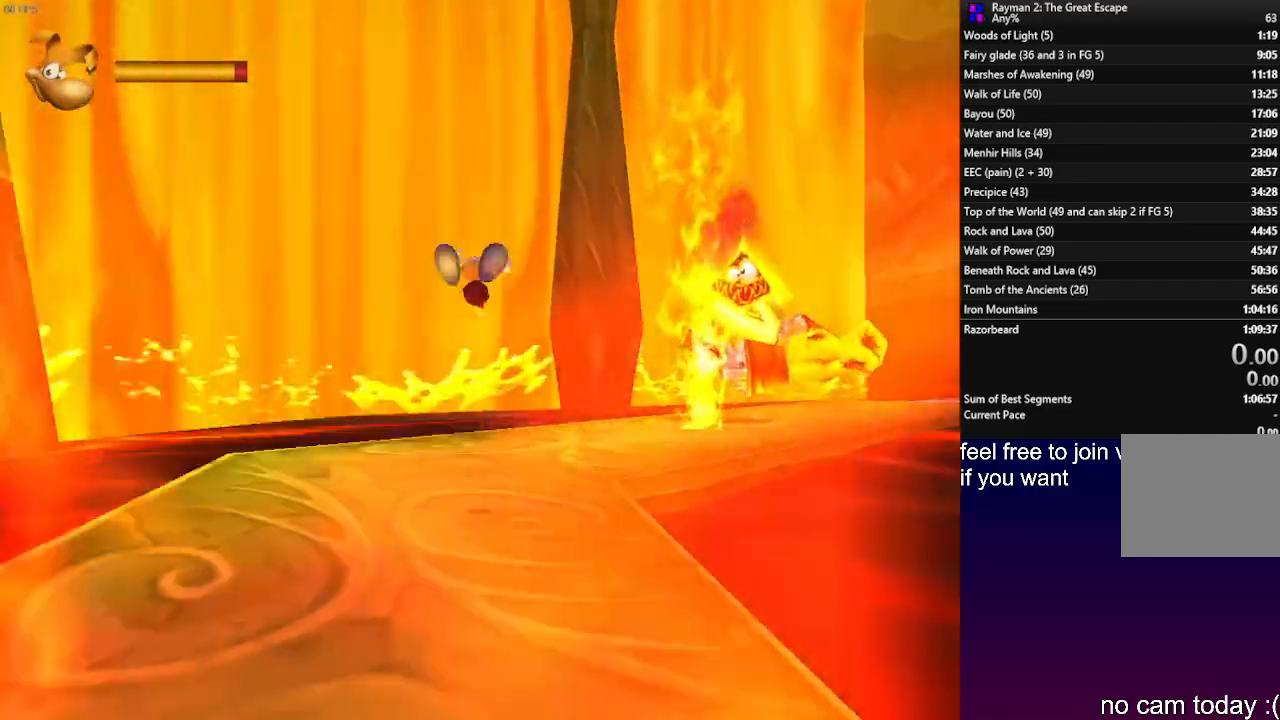
{"buttons": [], "left_stick": "down", "right_stick": "center", "events": []}
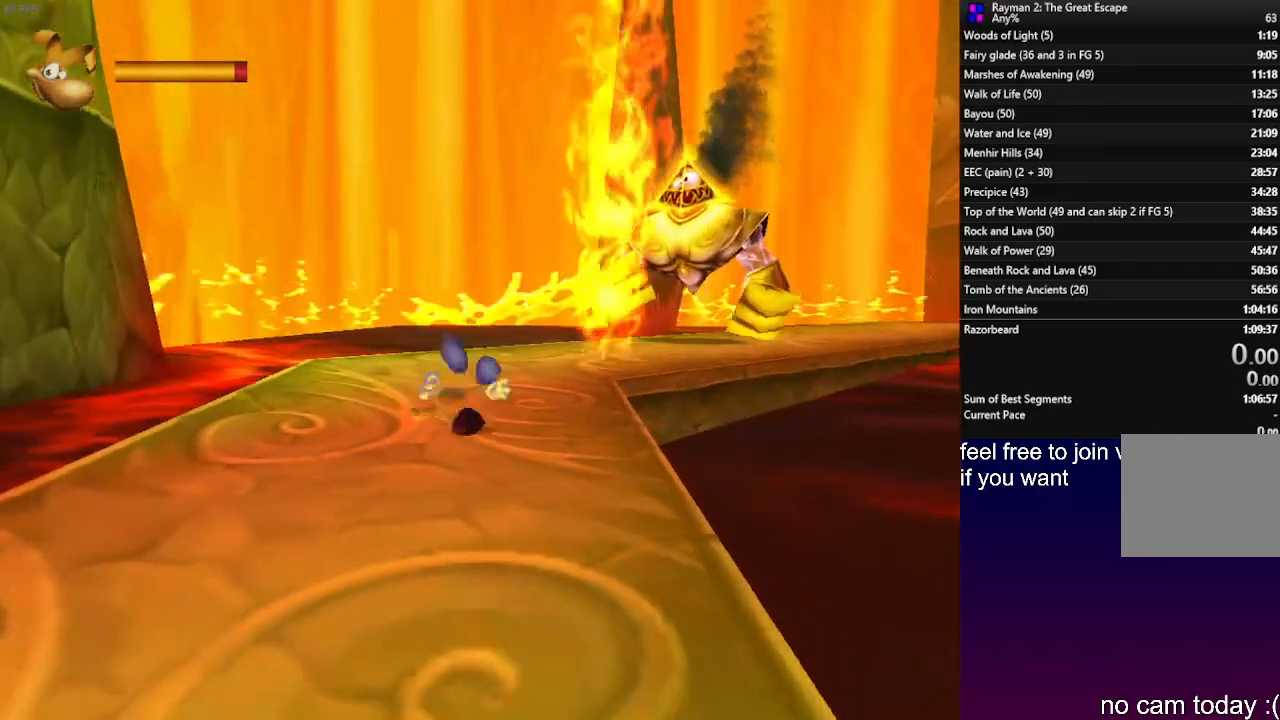
{"buttons": [], "left_stick": "down", "right_stick": "center", "events": []}
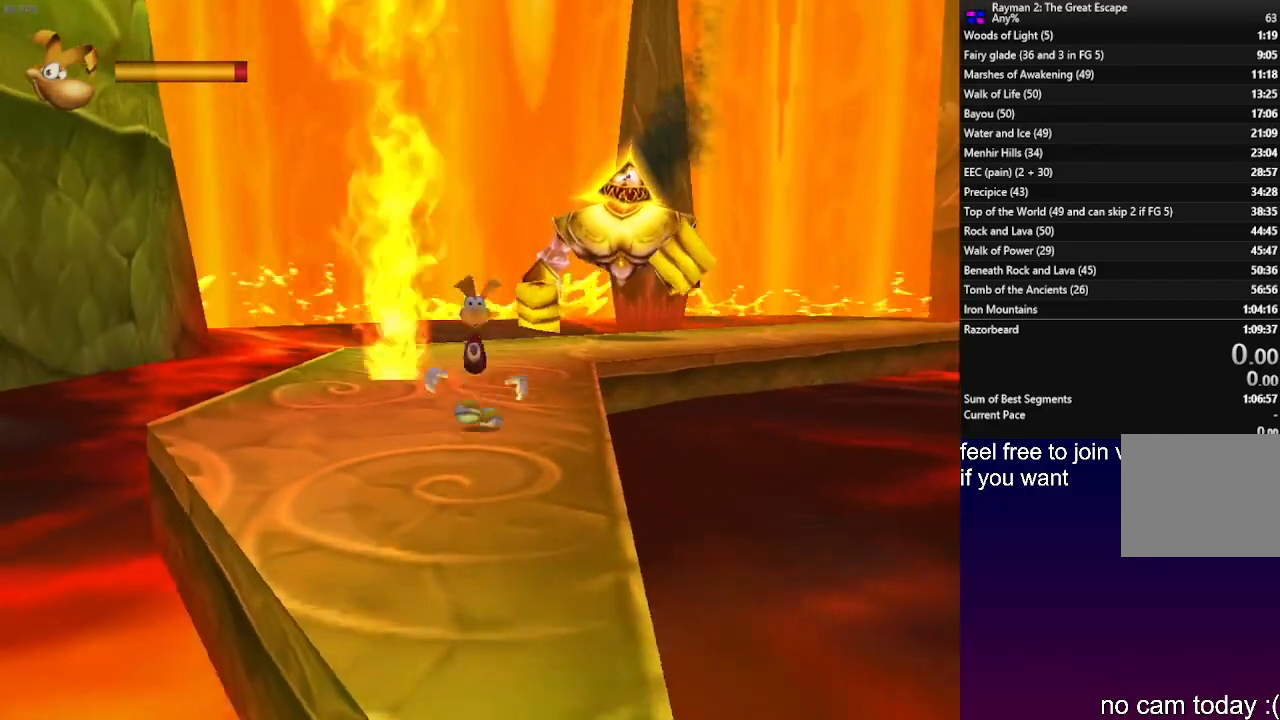
{"buttons": [], "left_stick": "down", "right_stick": "center", "events": []}
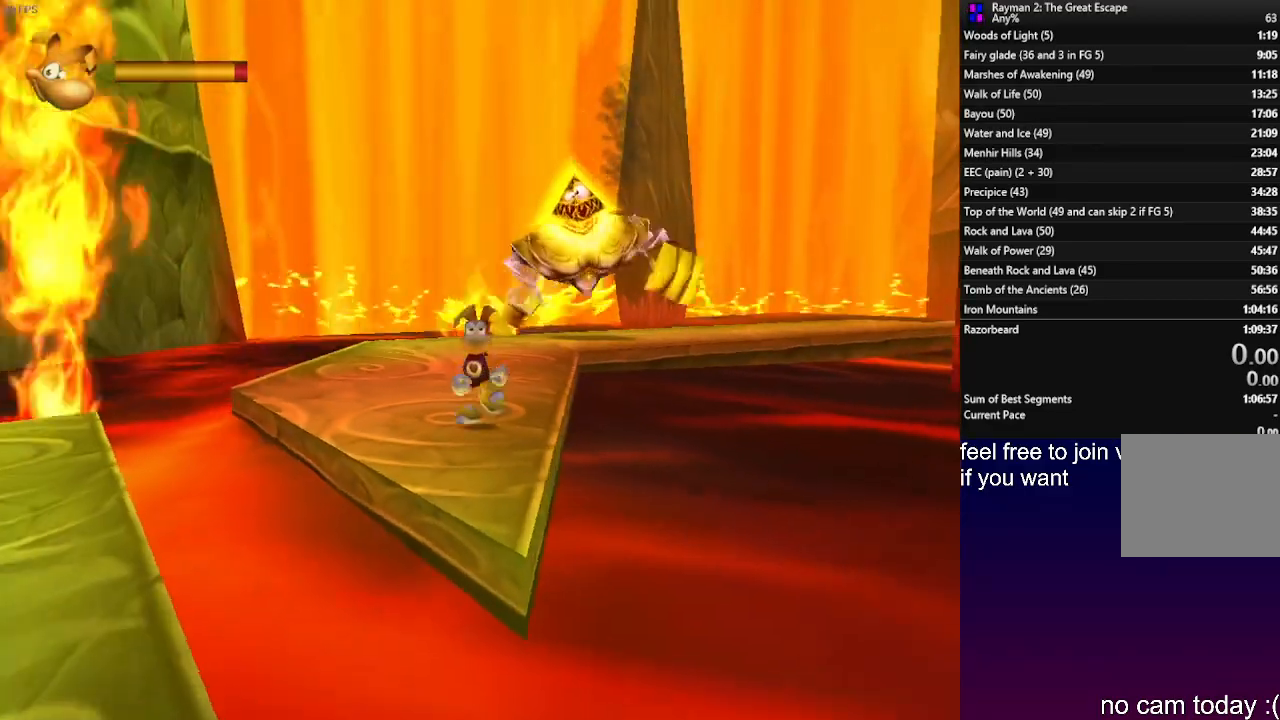
{"buttons": [], "left_stick": "down-left", "right_stick": "center", "events": [[350, "left_stick", "down-left"]]}
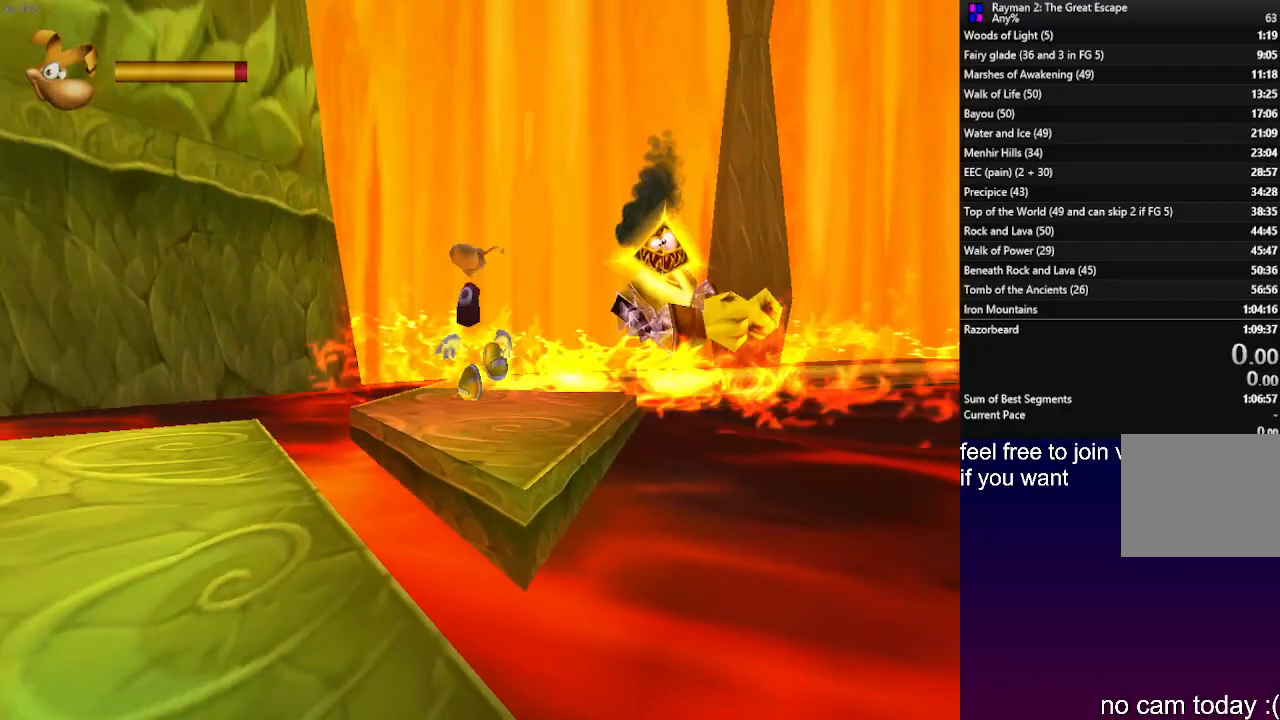
{"buttons": [], "left_stick": "down-left", "right_stick": "center", "events": []}